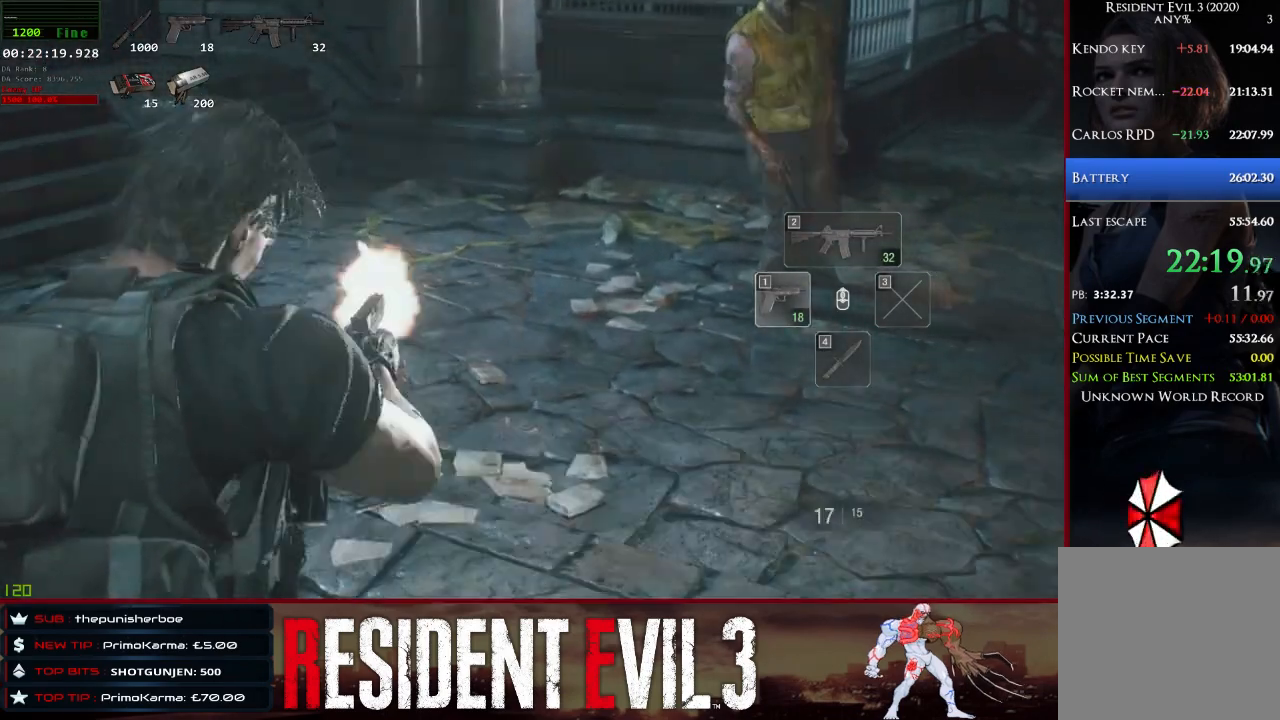
Gameplay with keyboard and mouse; each line is a JSON object with the keys and mouse buttons held at the frame after it. "events" lists presses ("down") and releases ("up") of "1", "2", "3", "4", "a", "d", "e", "f", "q", "r", "s", "shift", "space", "tab", "w", "mouse_left", "mouse_wheel" and "mouse_right" between this image and that frame as [ms after this image, input, new state], when the widget could be followed in between. "mouse_left", "mouse_wheel", "mouse_right" = the "left", "wheel", "right" buttons of the "mouse" list. No other keys are recorded. "wheel" means that the mouse wheel is clicked or scrolled. Not read: mouse_move.
{"keys": ["a", "s"], "mouse": ["right"], "events": [[17, "mouse_left", "down"], [100, "mouse_left", "up"], [200, "a", "down"], [200, "mouse_left", "down"], [250, "mouse_left", "up"], [433, "mouse_left", "down"], [483, "mouse_left", "up"]]}
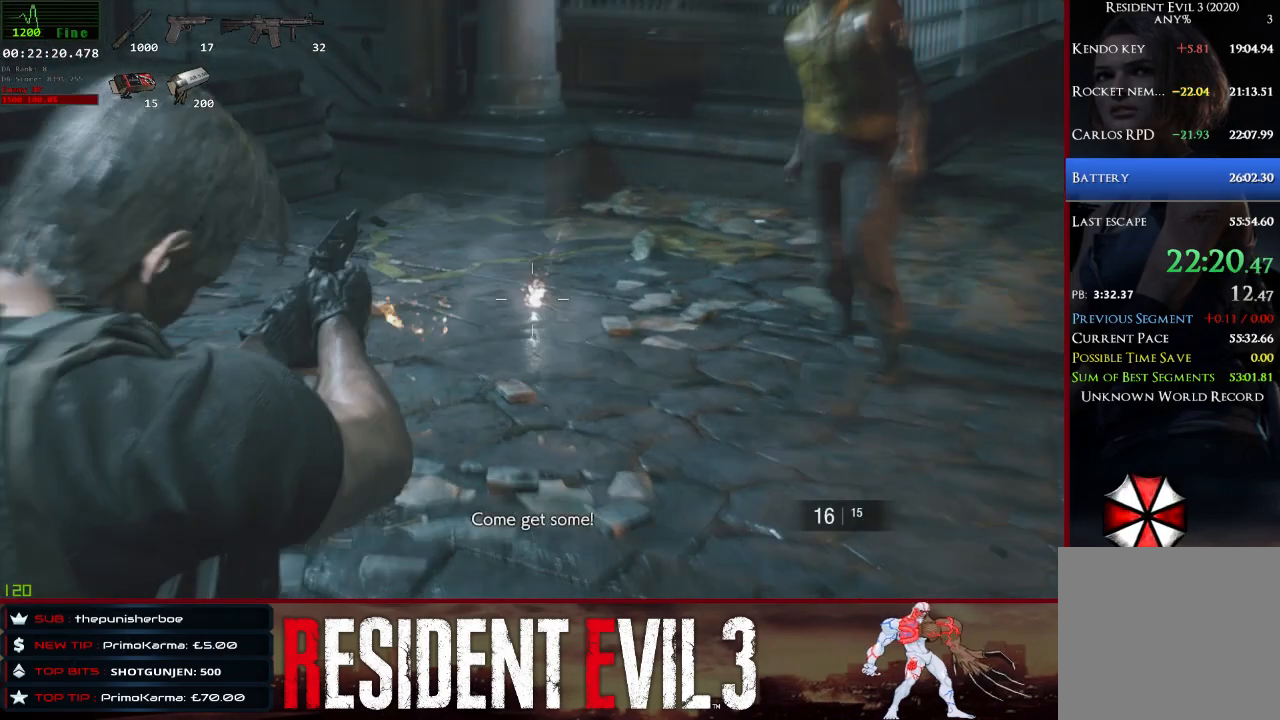
{"keys": ["a", "s"], "mouse": ["right"], "events": [[67, "mouse_left", "down"], [167, "mouse_left", "up"], [267, "mouse_left", "down"], [350, "mouse_left", "up"], [400, "mouse_left", "down"], [500, "mouse_left", "up"]]}
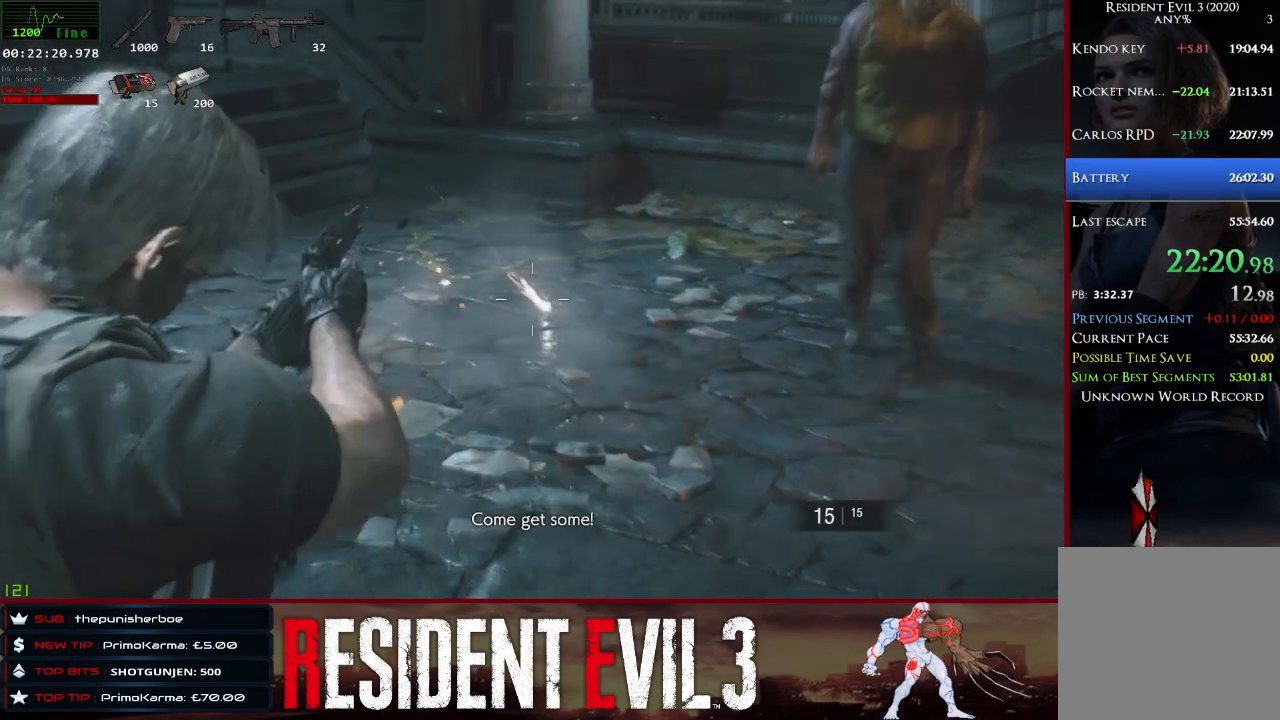
{"keys": ["a", "s"], "mouse": ["left", "right"], "events": [[83, "mouse_left", "down"], [183, "mouse_left", "up"], [233, "mouse_left", "down"], [333, "mouse_left", "up"], [417, "mouse_left", "down"]]}
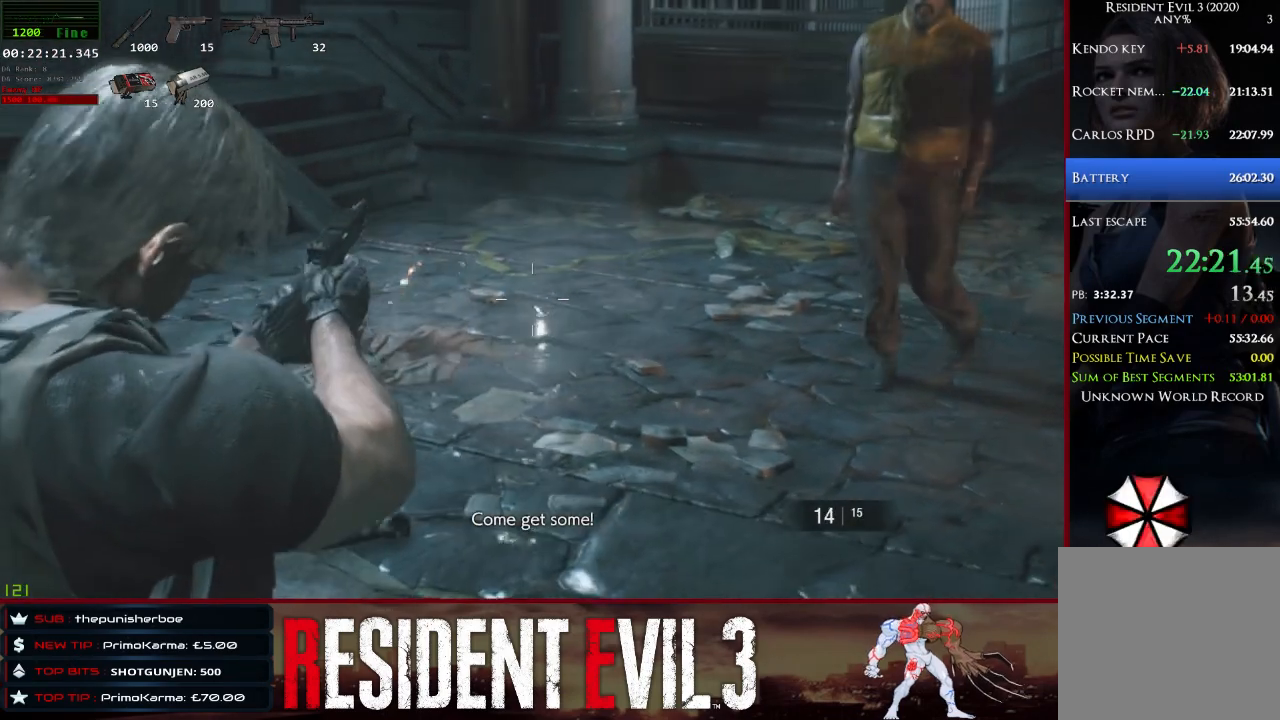
{"keys": ["a", "s"], "mouse": ["left", "right"], "events": [[17, "mouse_left", "up"], [67, "mouse_left", "down"], [200, "mouse_left", "up"], [250, "mouse_left", "down"], [333, "mouse_left", "up"], [433, "mouse_left", "down"]]}
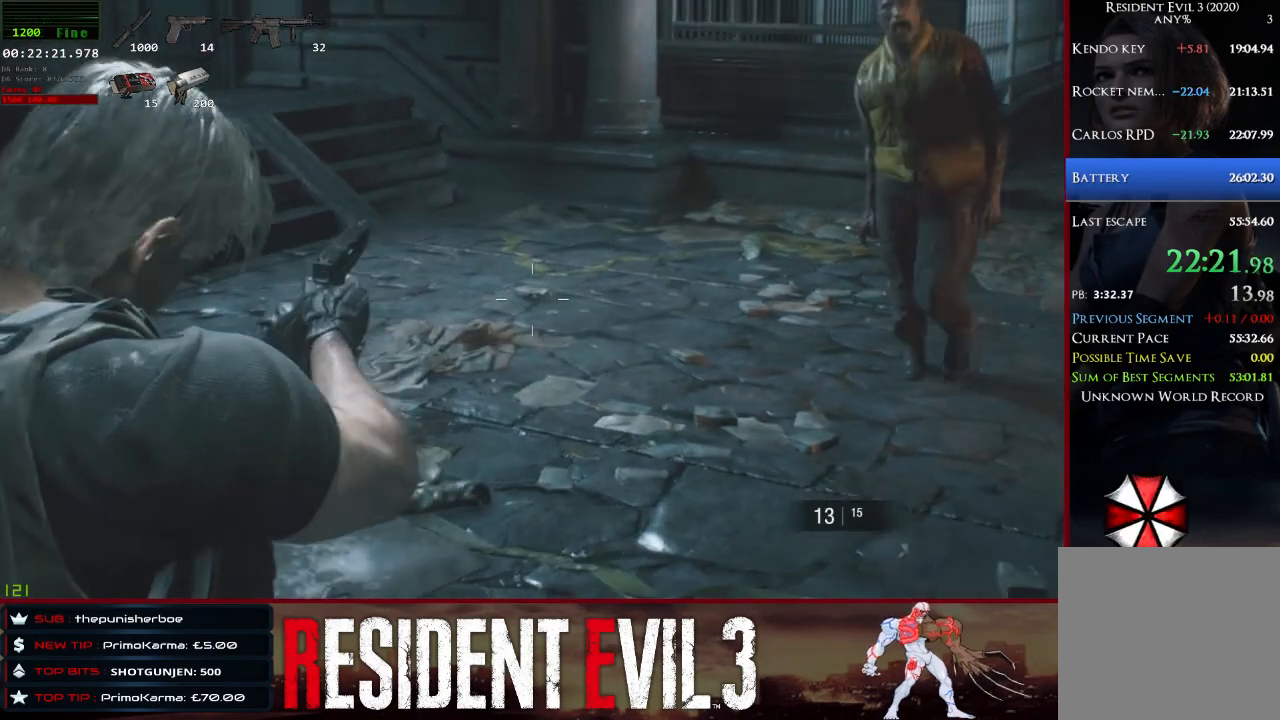
{"keys": ["a", "s"], "mouse": ["left", "right"], "events": [[33, "mouse_left", "up"], [117, "mouse_left", "down"], [217, "mouse_left", "up"], [317, "mouse_left", "down"], [400, "mouse_left", "up"], [450, "mouse_left", "down"]]}
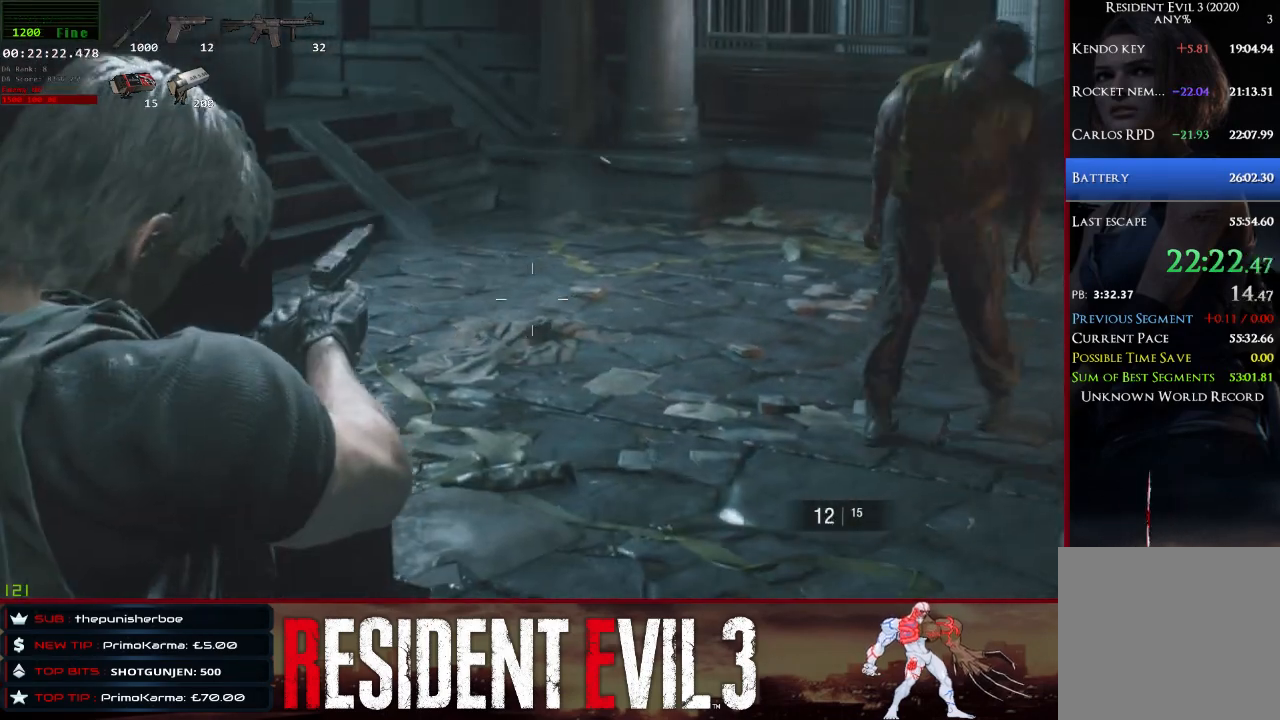
{"keys": ["s"], "mouse": ["left", "right"], "events": [[50, "mouse_left", "up"], [133, "mouse_left", "down"], [233, "a", "up"], [233, "mouse_left", "up"], [317, "mouse_left", "down"], [417, "mouse_left", "up"], [467, "mouse_left", "down"]]}
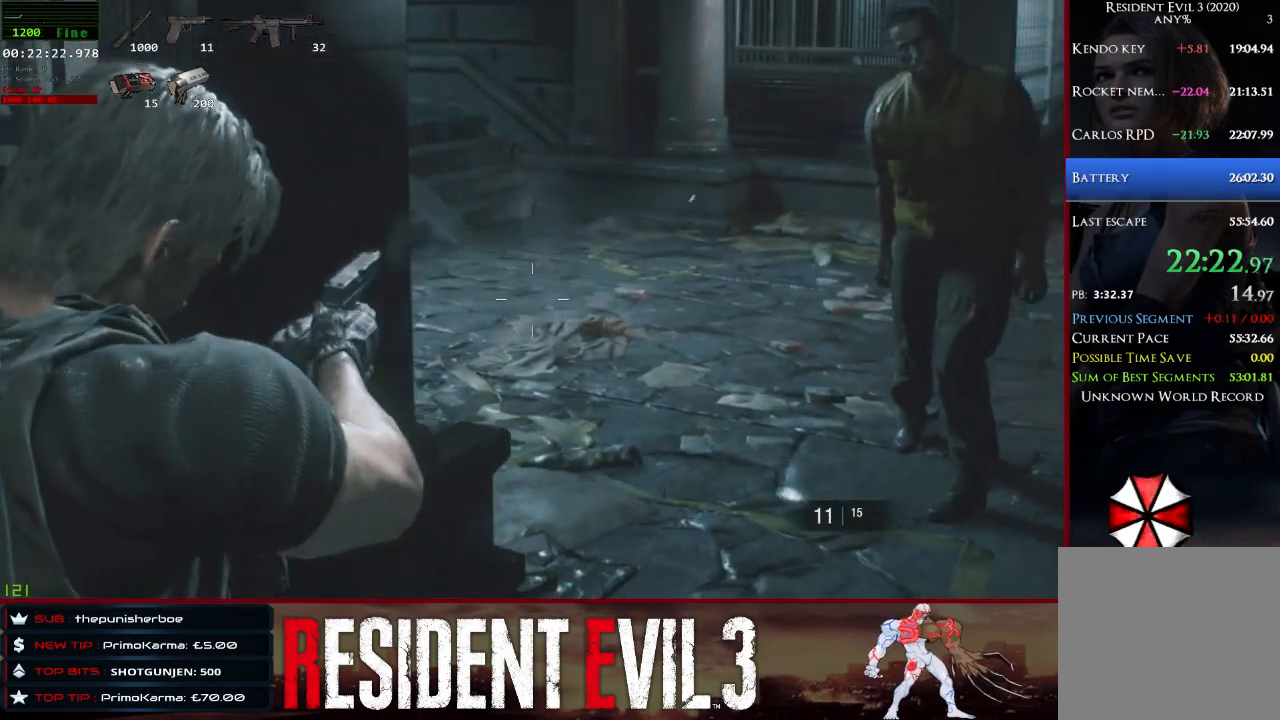
{"keys": ["a", "s"], "mouse": ["right"], "events": [[100, "mouse_left", "up"], [150, "mouse_left", "down"], [300, "a", "down"], [300, "mouse_left", "up"], [333, "mouse_left", "down"], [483, "mouse_left", "up"]]}
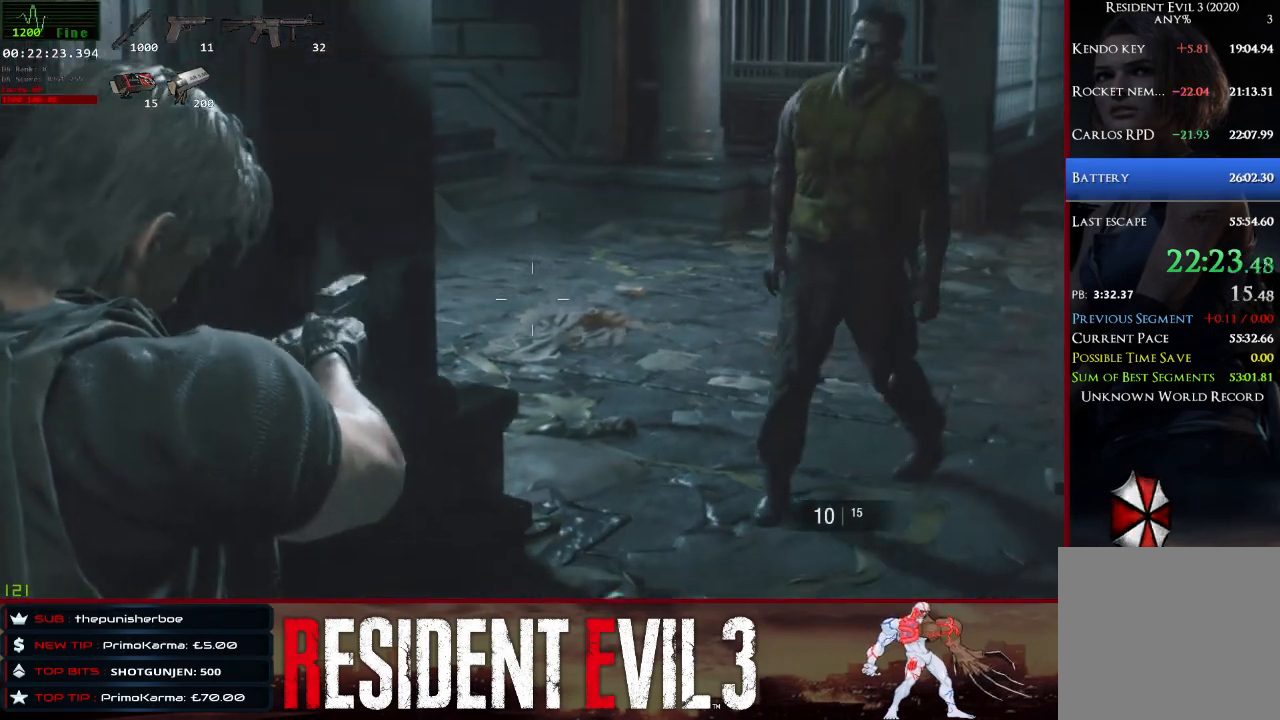
{"keys": ["a", "s"], "mouse": ["right"], "events": [[33, "mouse_left", "down"], [117, "mouse_left", "up"], [217, "mouse_left", "down"], [300, "mouse_left", "up"], [400, "mouse_left", "down"], [500, "mouse_left", "up"]]}
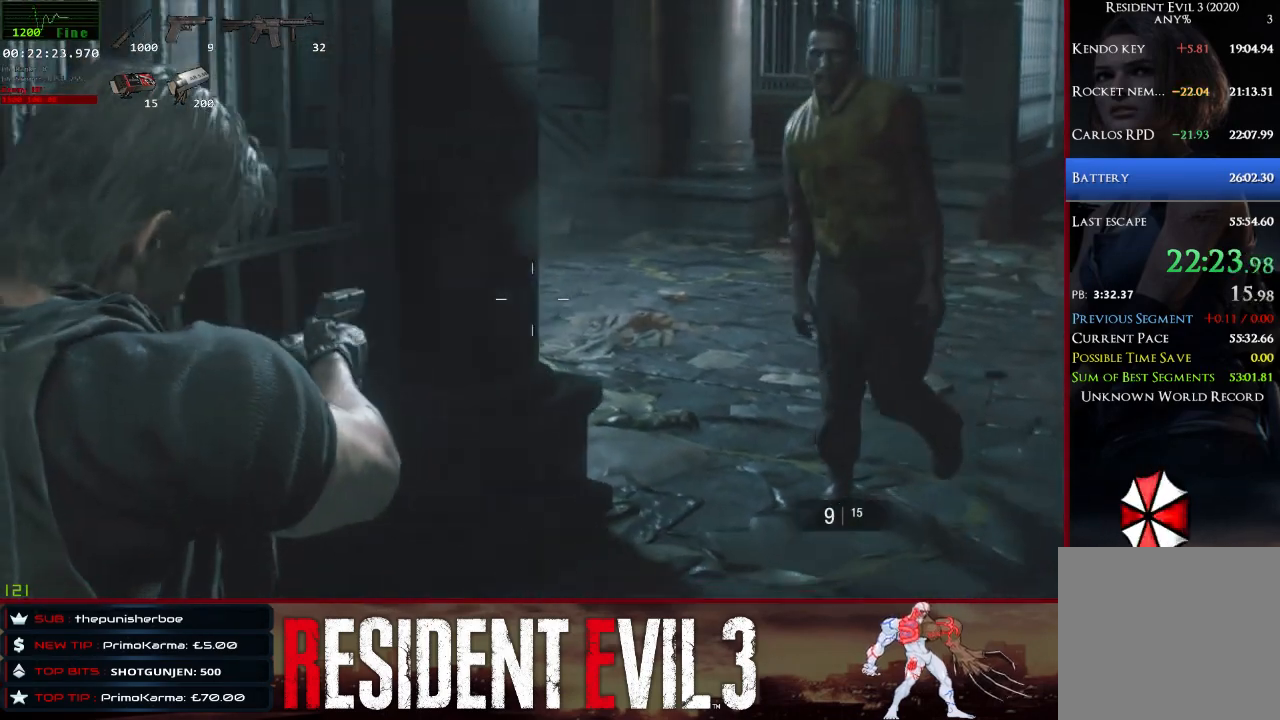
{"keys": ["a", "s"], "mouse": ["left", "right"], "events": [[50, "mouse_left", "down"], [133, "mouse_left", "up"], [233, "mouse_left", "down"], [333, "mouse_left", "up"], [417, "mouse_left", "down"]]}
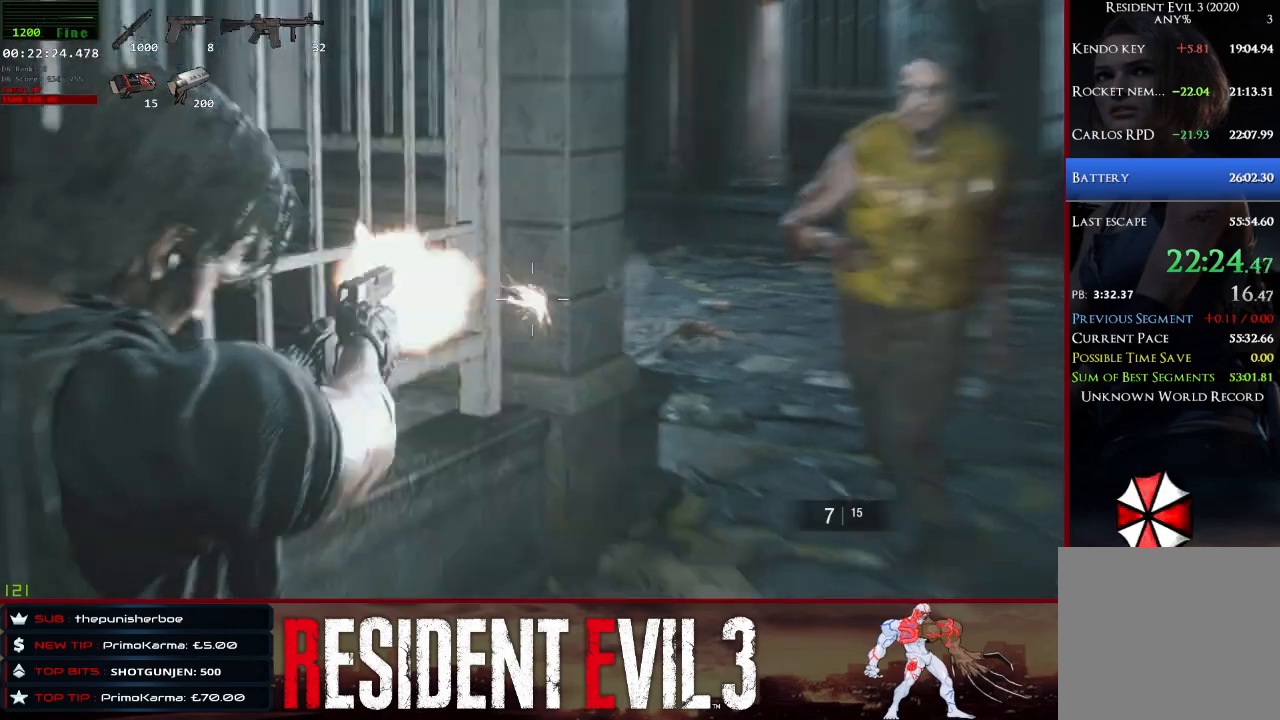
{"keys": [], "mouse": [], "events": [[17, "mouse_left", "up"], [67, "a", "up"], [100, "mouse_left", "down"], [150, "mouse_left", "up"], [200, "mouse_right", "up"], [383, "s", "up"]]}
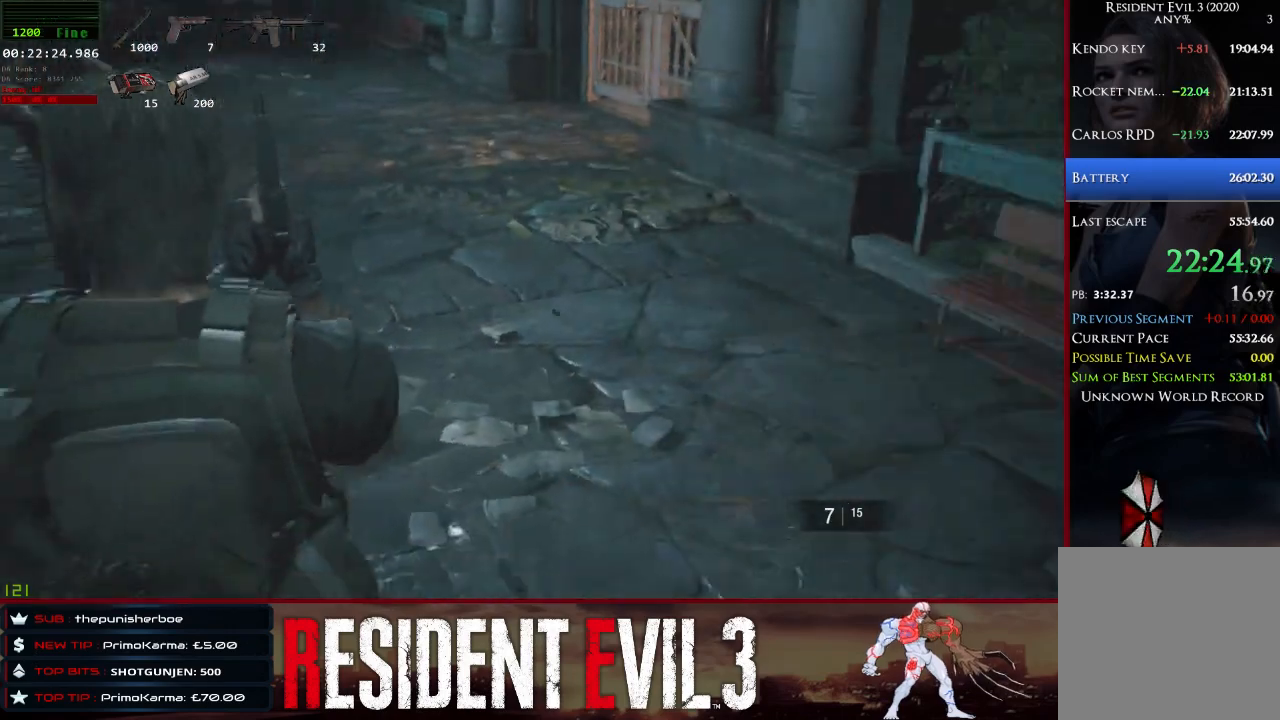
{"keys": ["shift", "w"], "mouse": [], "events": [[83, "d", "down"], [117, "w", "down"], [167, "d", "up"], [317, "shift", "down"]]}
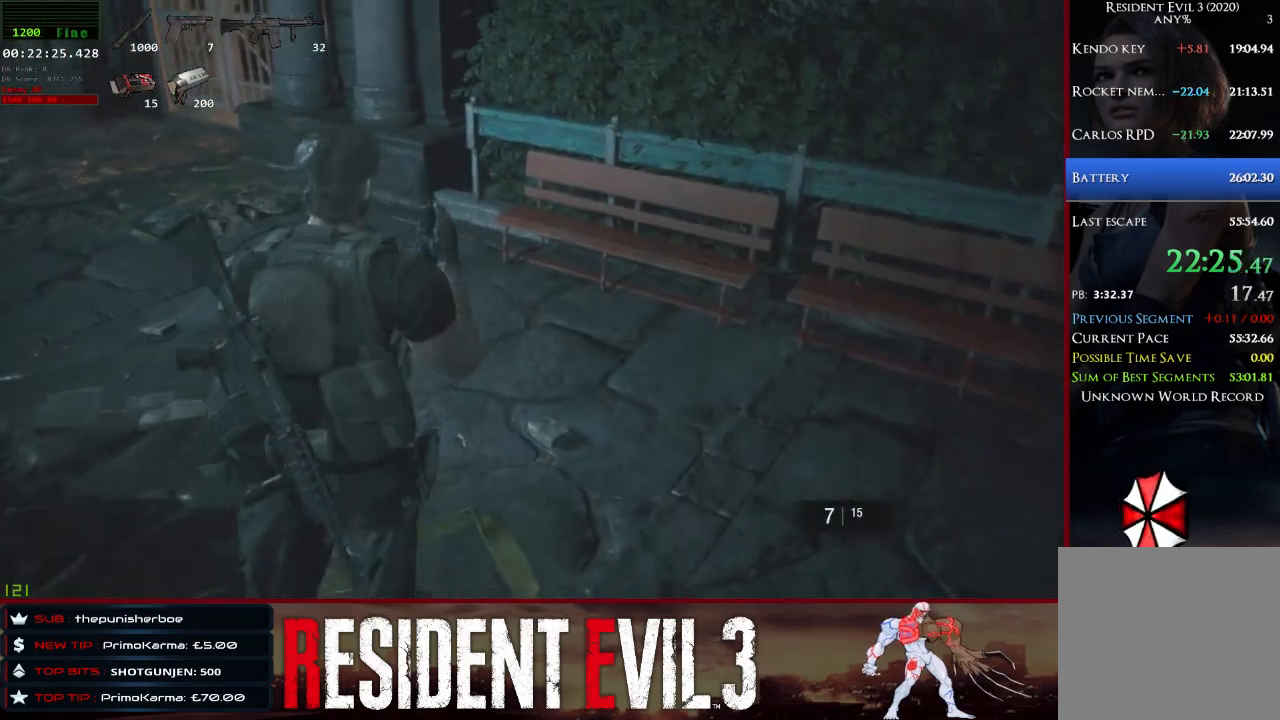
{"keys": ["w"], "mouse": [], "events": [[83, "shift", "up"]]}
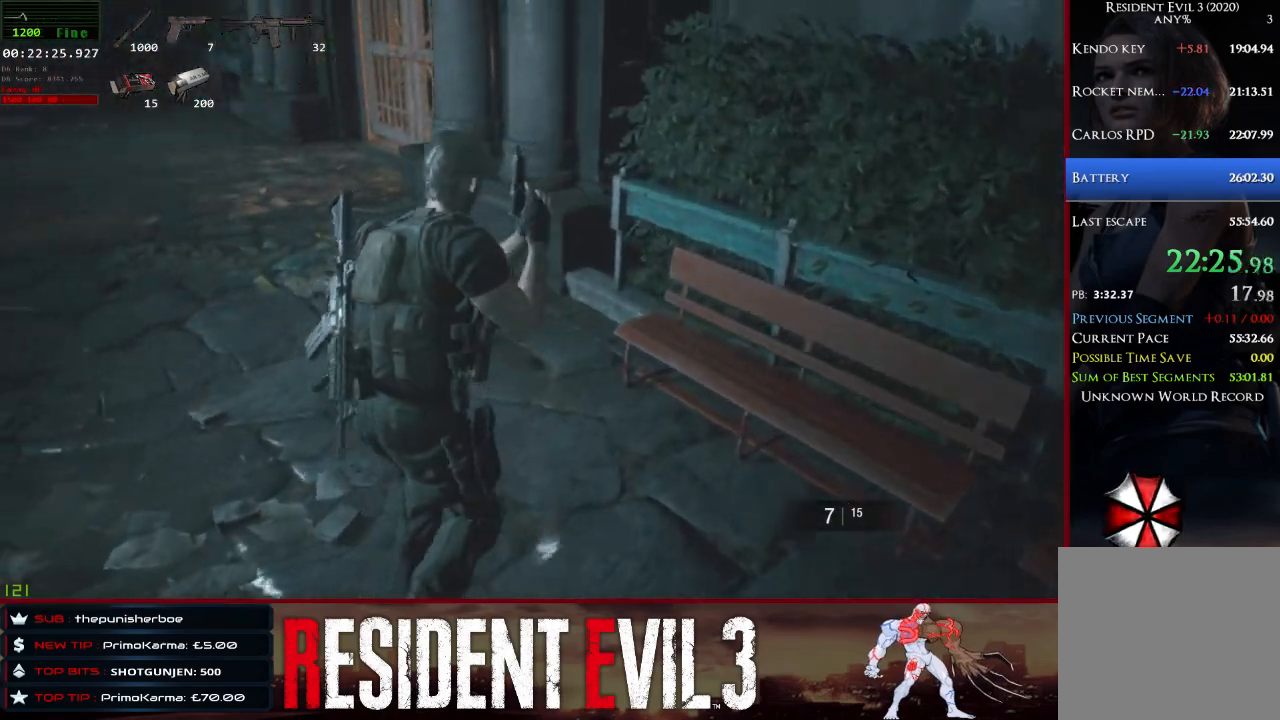
{"keys": ["w"], "mouse": [], "events": []}
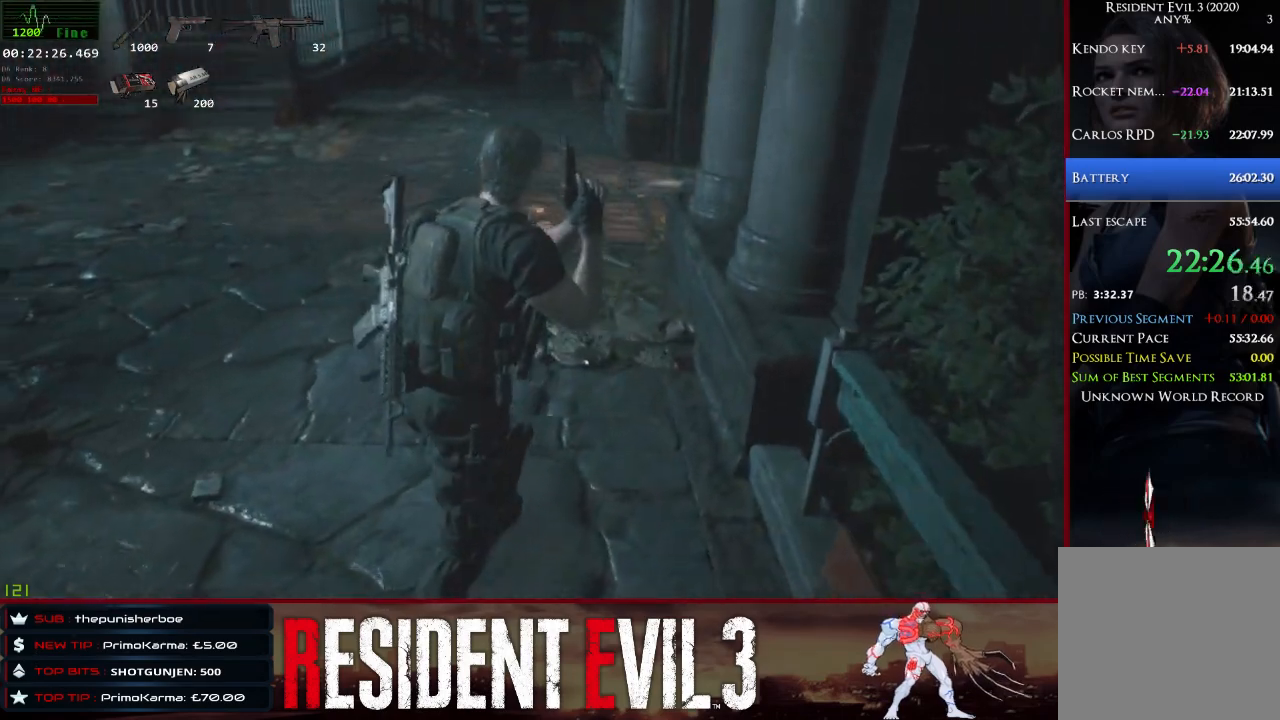
{"keys": ["w"], "mouse": [], "events": []}
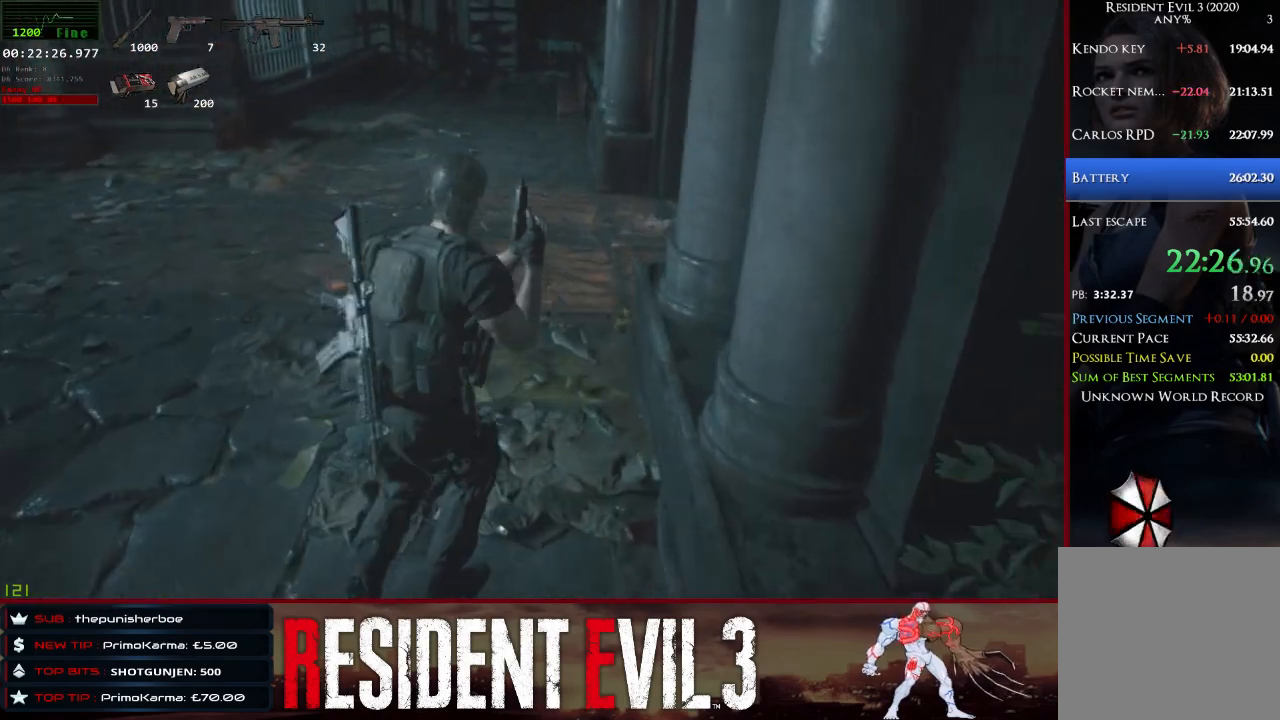
{"keys": ["w"], "mouse": [], "events": []}
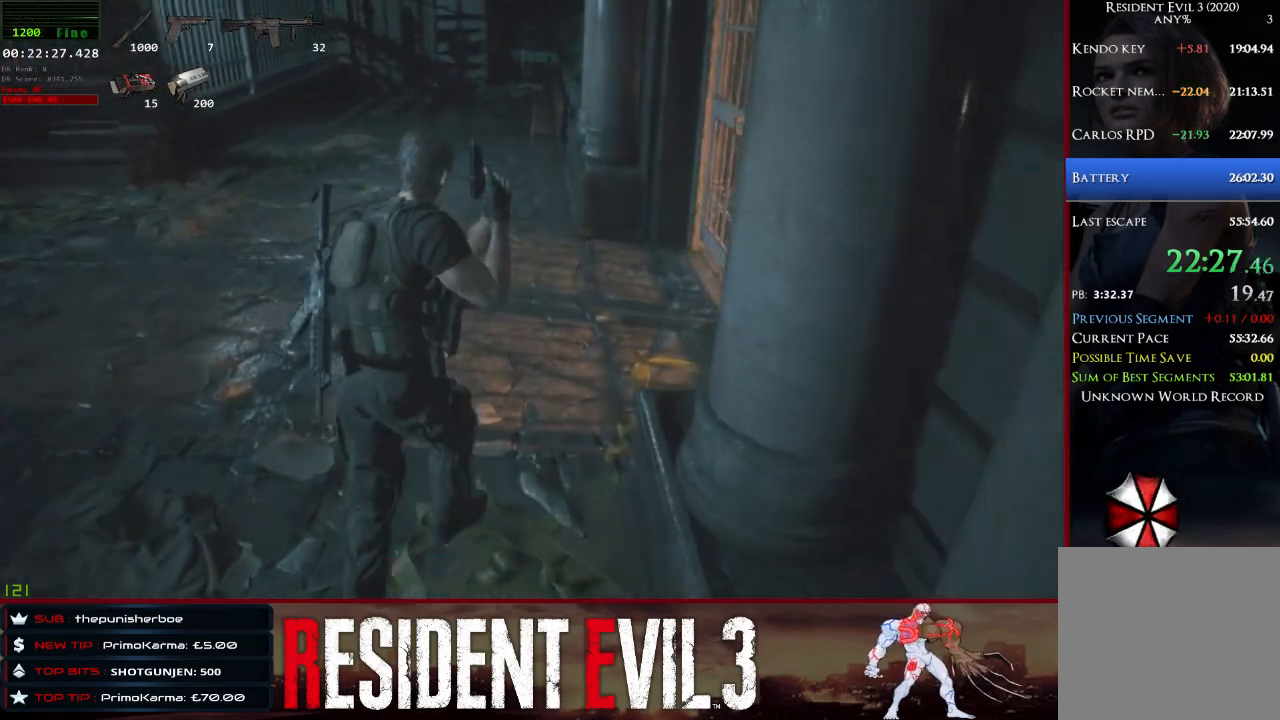
{"keys": ["w"], "mouse": ["right"], "events": [[483, "mouse_right", "down"]]}
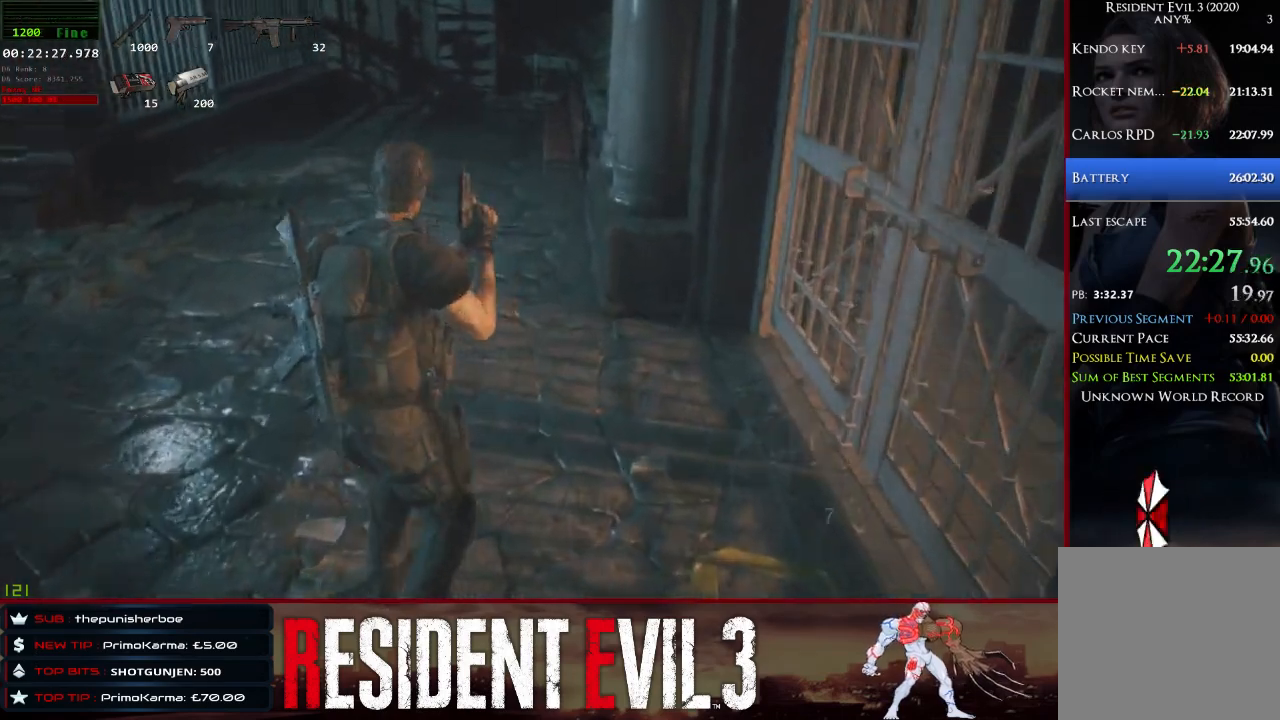
{"keys": ["w"], "mouse": ["left", "right"], "events": [[117, "mouse_left", "down"], [217, "mouse_left", "up"], [350, "mouse_left", "down"], [400, "mouse_left", "up"], [500, "mouse_left", "down"]]}
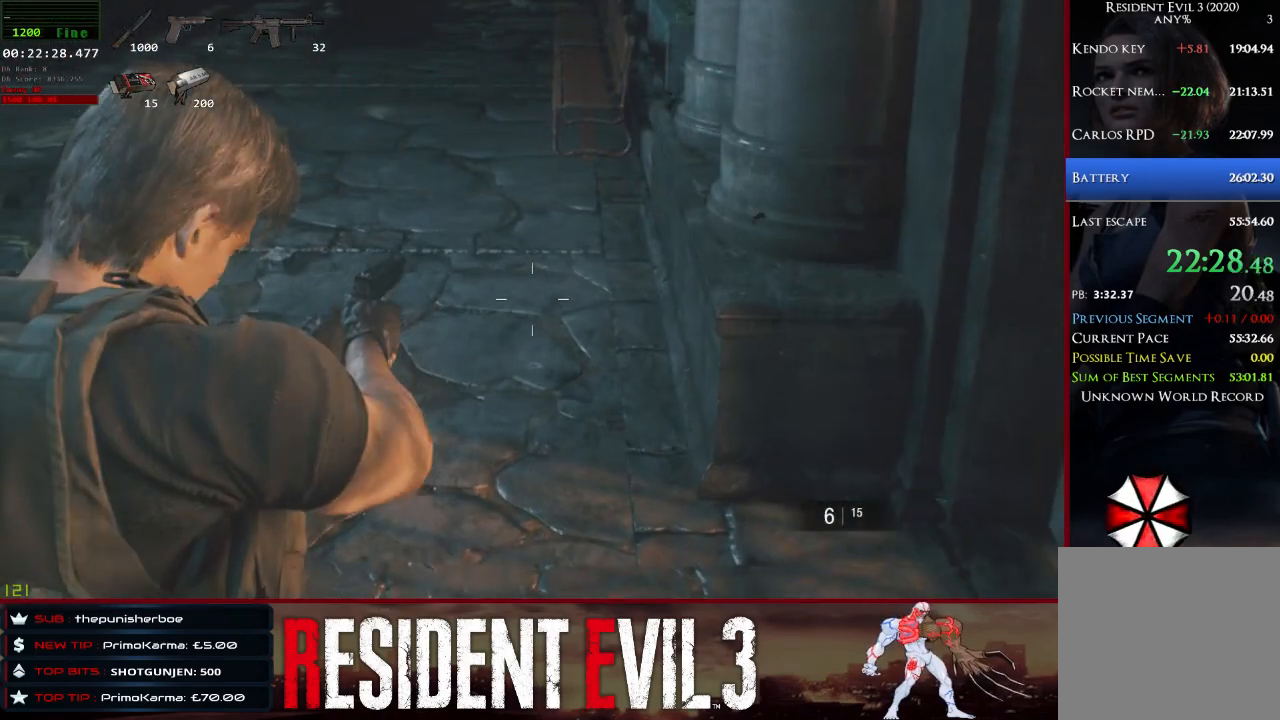
{"keys": ["w"], "mouse": ["right"], "events": [[83, "mouse_left", "up"], [183, "mouse_left", "down"], [283, "mouse_left", "up"], [367, "mouse_left", "down"], [467, "mouse_left", "up"]]}
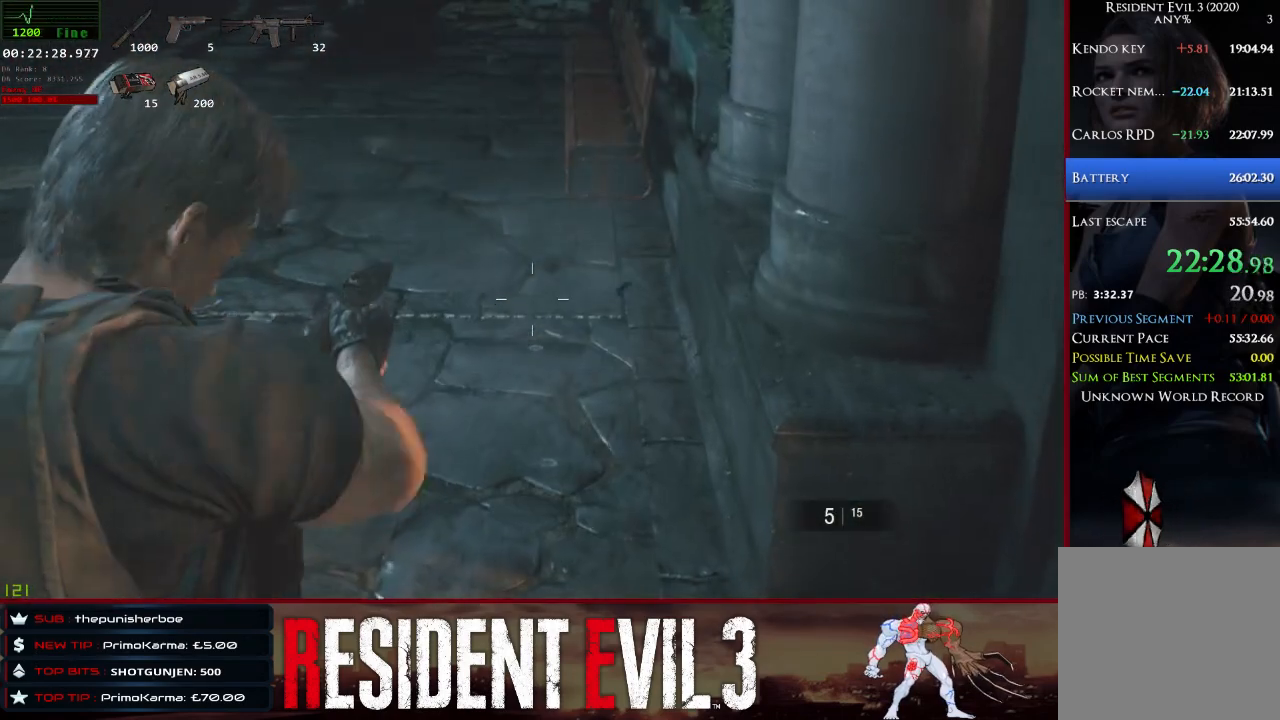
{"keys": ["w"], "mouse": ["right"], "events": [[67, "mouse_left", "down"], [100, "mouse_left", "up"], [200, "mouse_left", "down"], [300, "mouse_left", "up"]]}
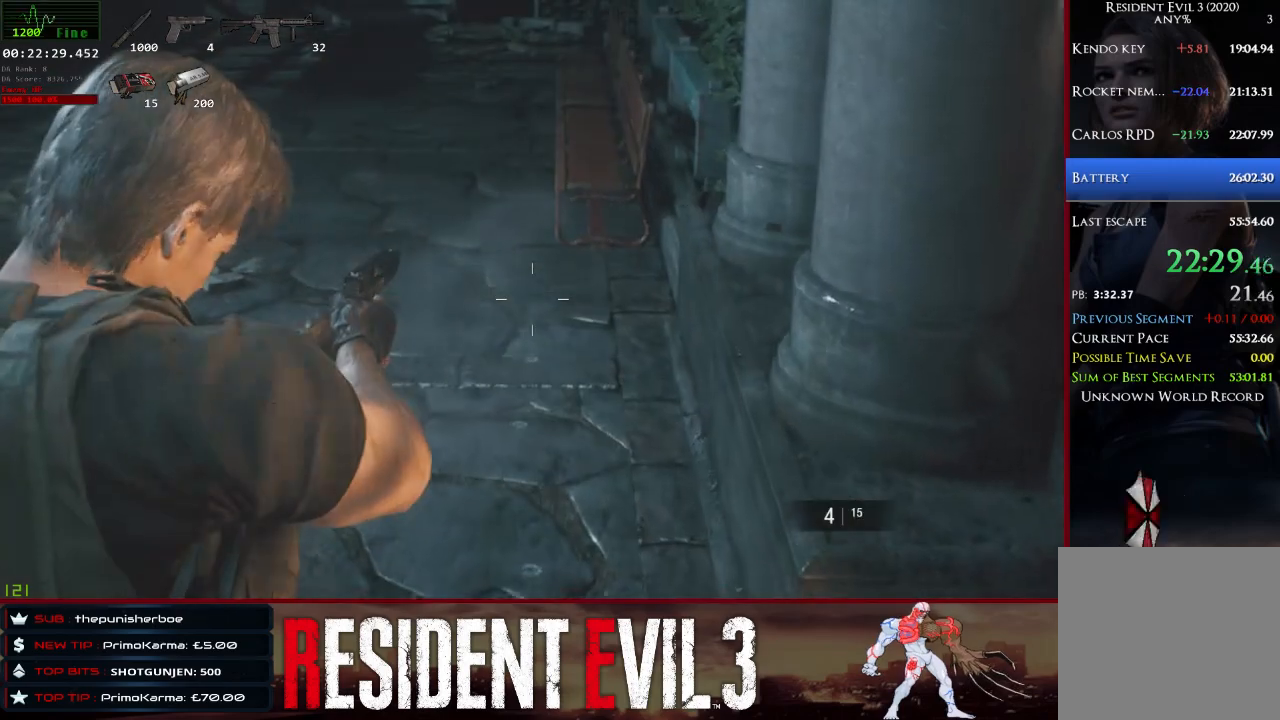
{"keys": ["w"], "mouse": [], "events": [[33, "mouse_left", "down"], [83, "mouse_left", "up"], [167, "mouse_left", "down"], [267, "mouse_left", "up"], [350, "mouse_right", "up"]]}
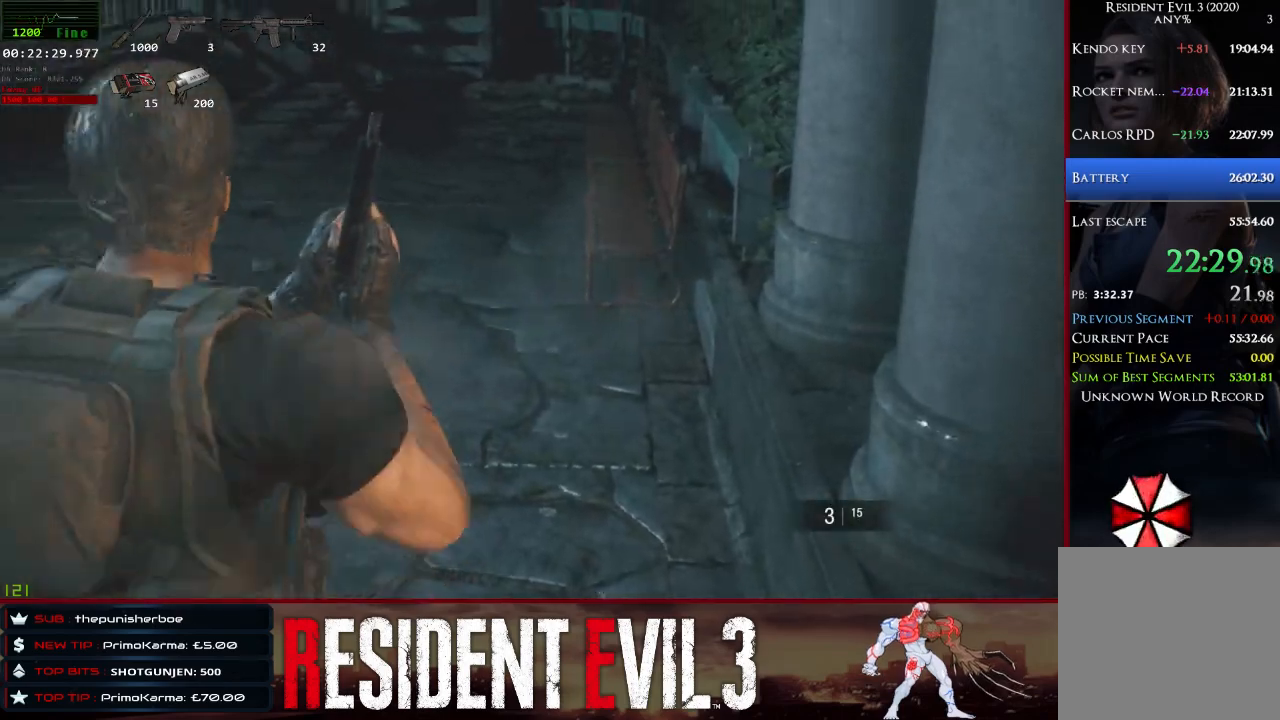
{"keys": ["w"], "mouse": [], "events": [[133, "r", "down"], [267, "r", "up"]]}
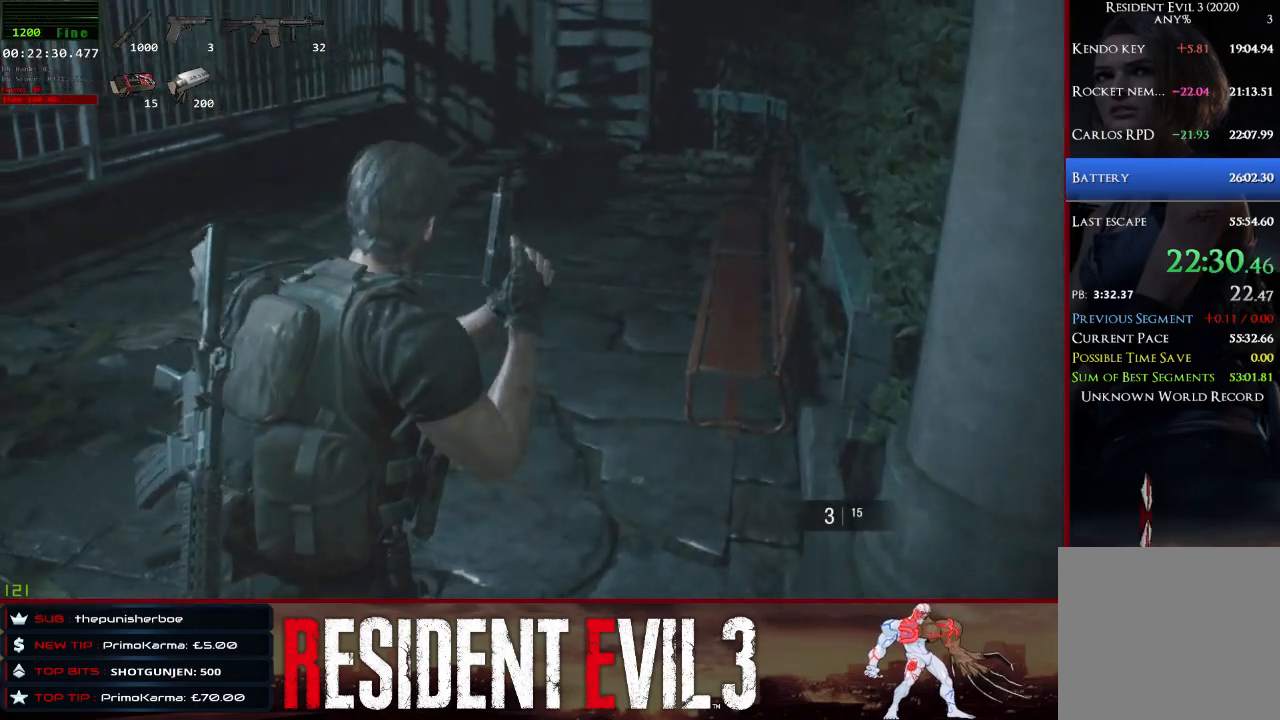
{"keys": ["w"], "mouse": [], "events": [[150, "d", "down"], [433, "d", "up"]]}
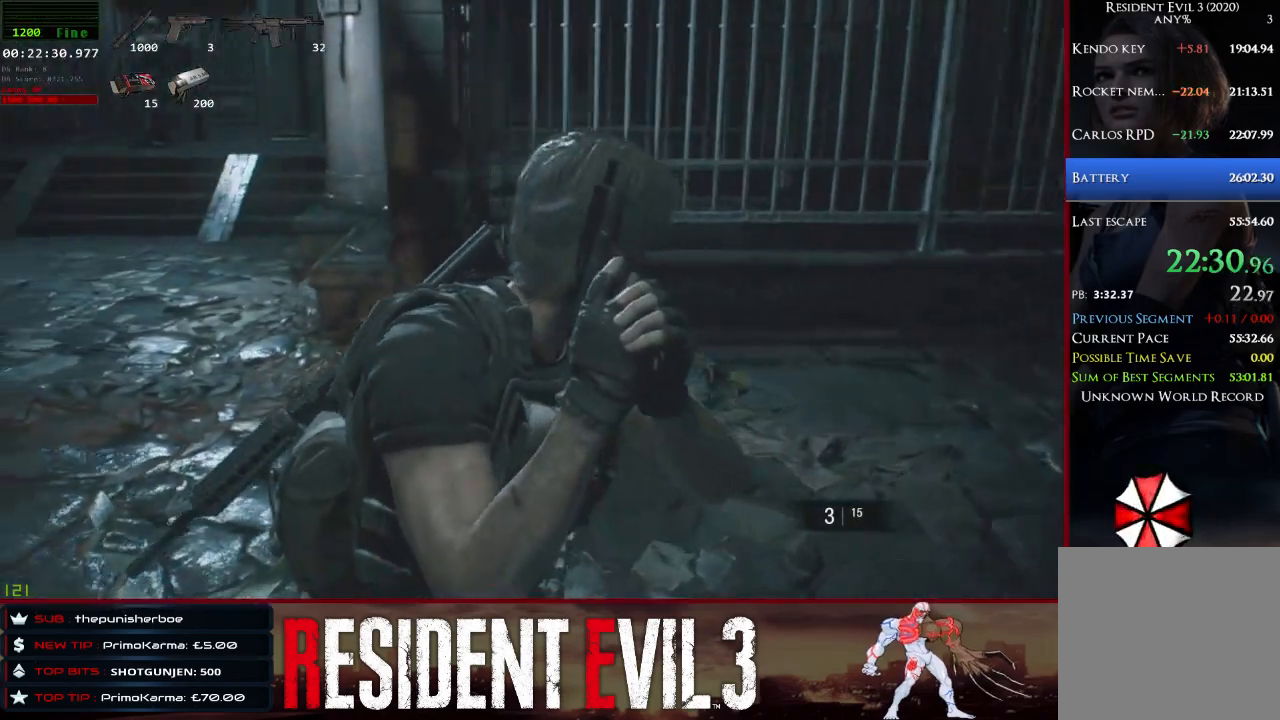
{"keys": ["w"], "mouse": [], "events": [[67, "r", "down"], [217, "r", "up"]]}
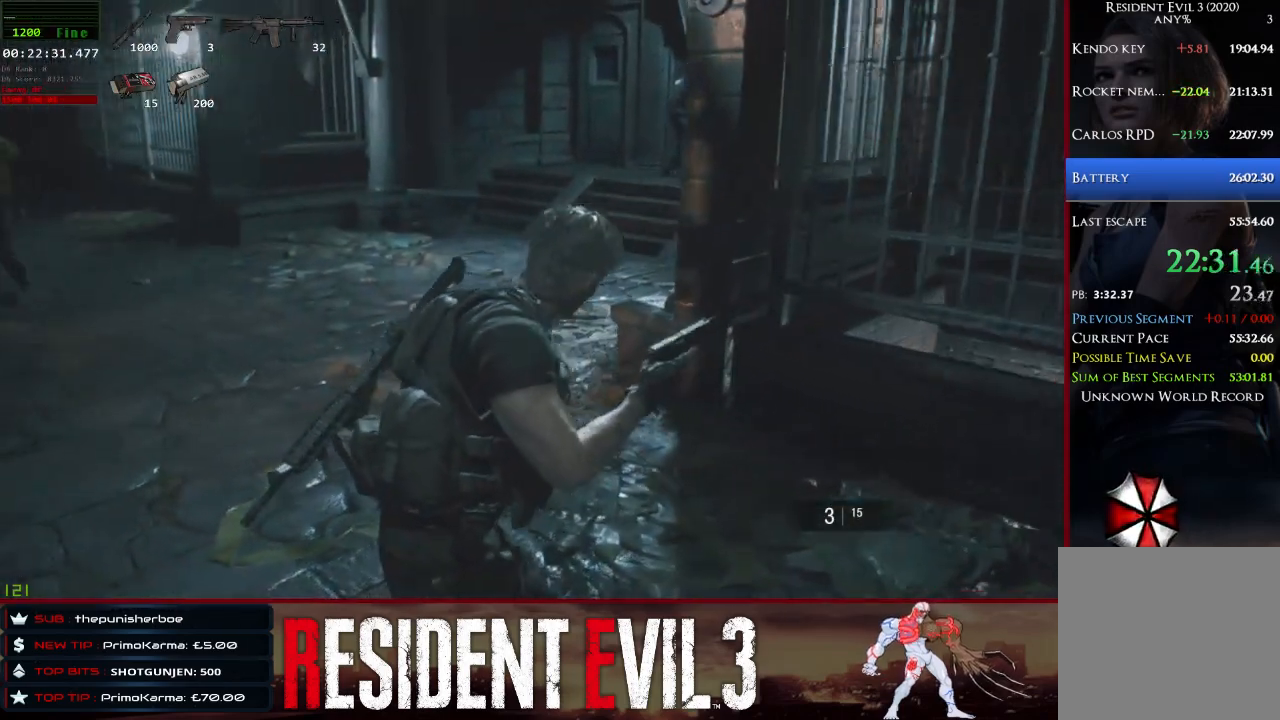
{"keys": ["w"], "mouse": [], "events": []}
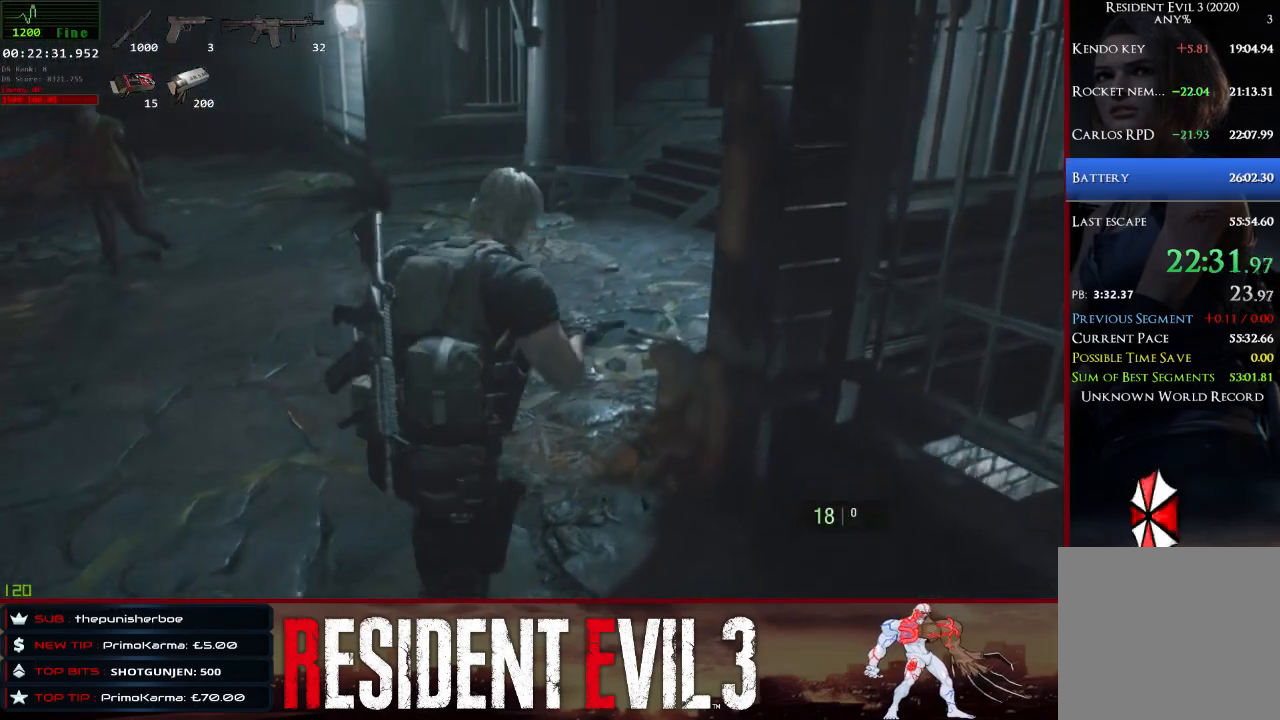
{"keys": ["d", "w"], "mouse": [], "events": [[17, "a", "down"], [200, "a", "up"], [483, "d", "down"]]}
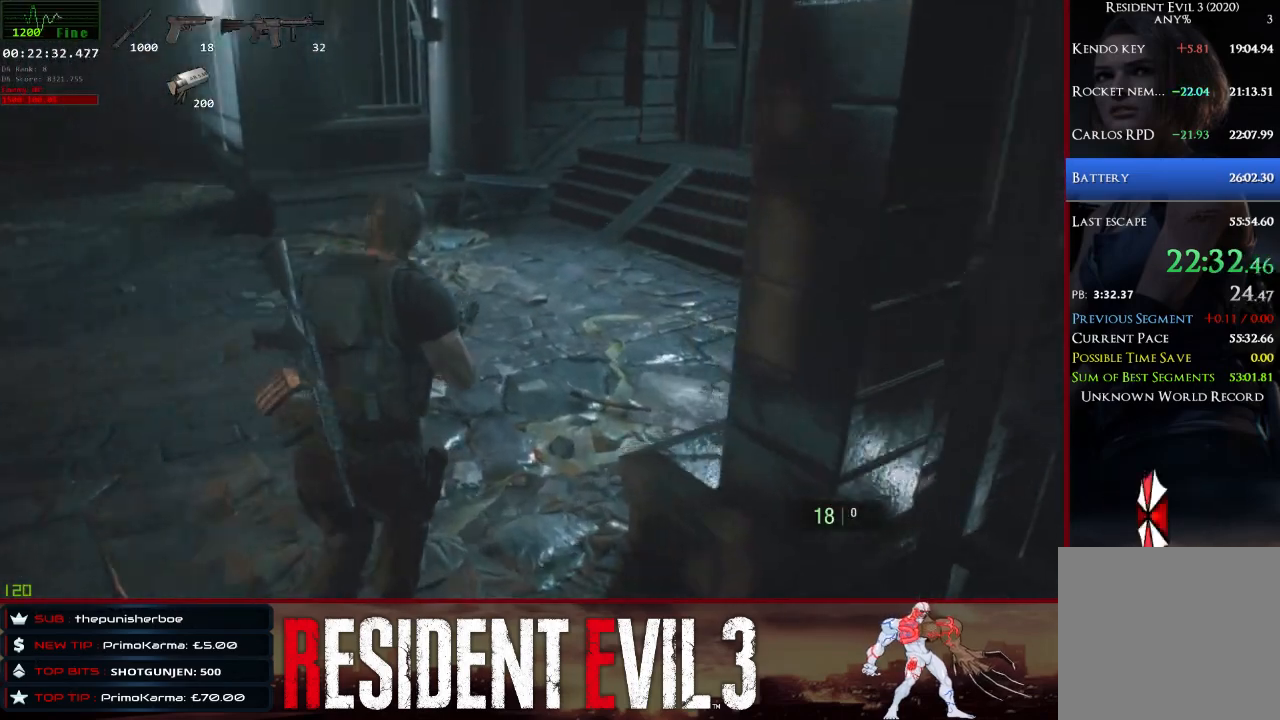
{"keys": ["d", "w"], "mouse": [], "events": []}